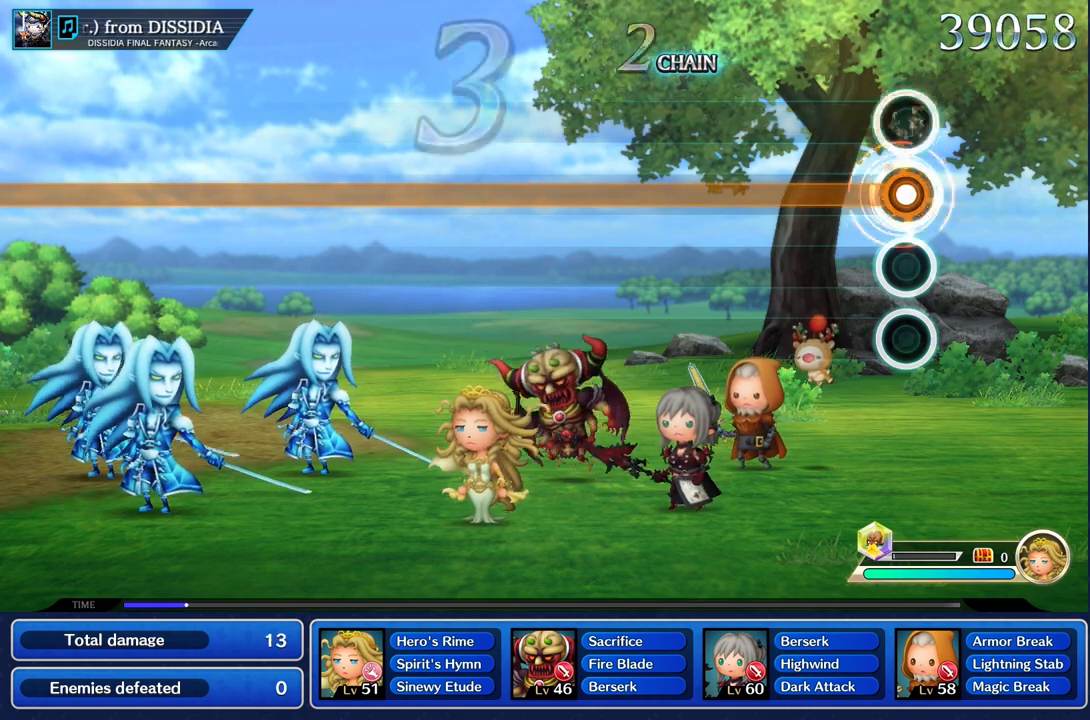
Gameplay with a controller (PlayStation layout); each line is a JSON object with the inputs held at the frame after it. "events" lists button and stick changes between this image and that frame as [ms after this image, input, new state], when the widget could be followed in between. Not read: CIRCLE L3 R2 R3 SQUARE.
{"buttons": ["L1"], "left_stick": "center", "right_stick": "center", "events": []}
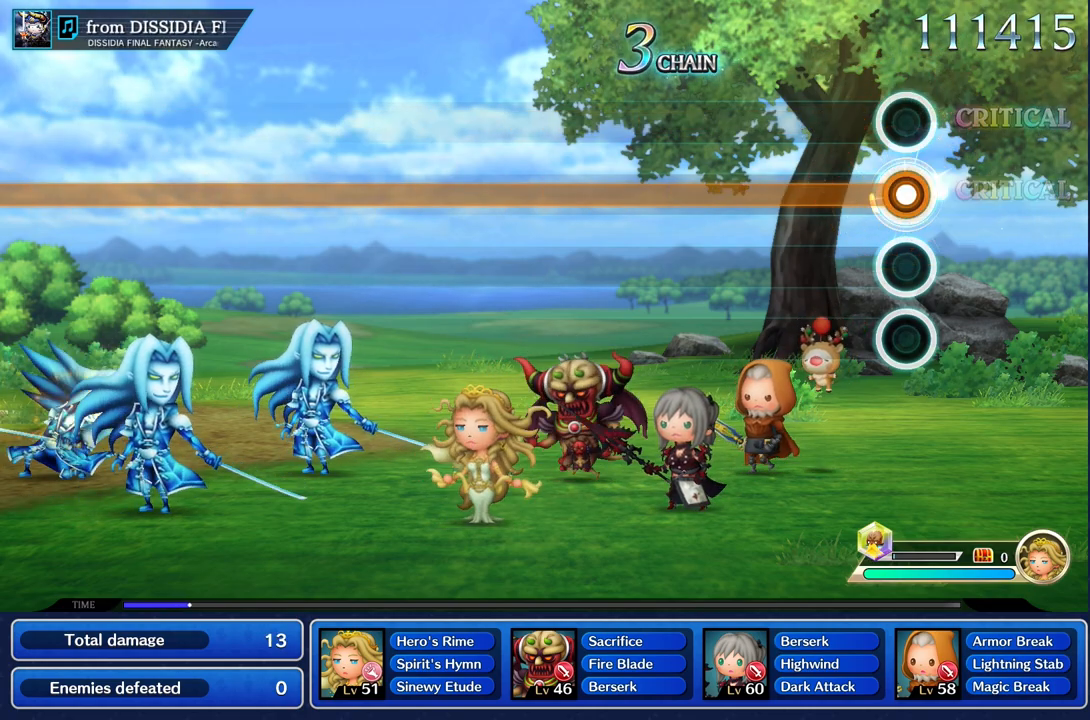
{"buttons": ["L1"], "left_stick": "center", "right_stick": "center", "events": []}
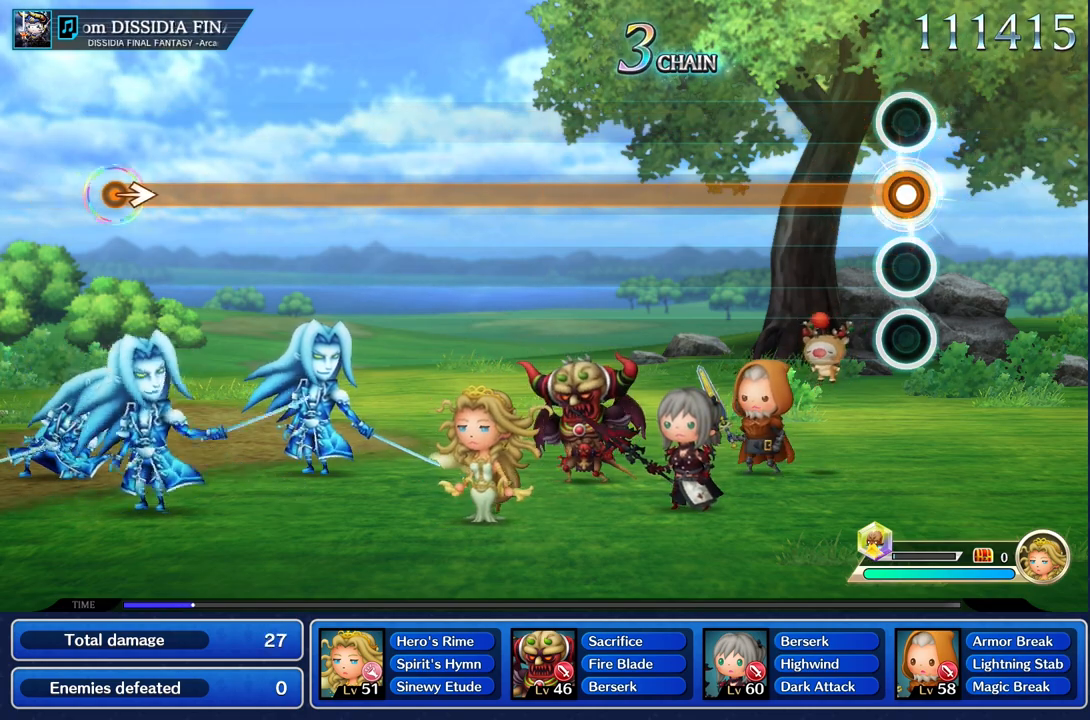
{"buttons": ["L1"], "left_stick": "center", "right_stick": "center", "events": []}
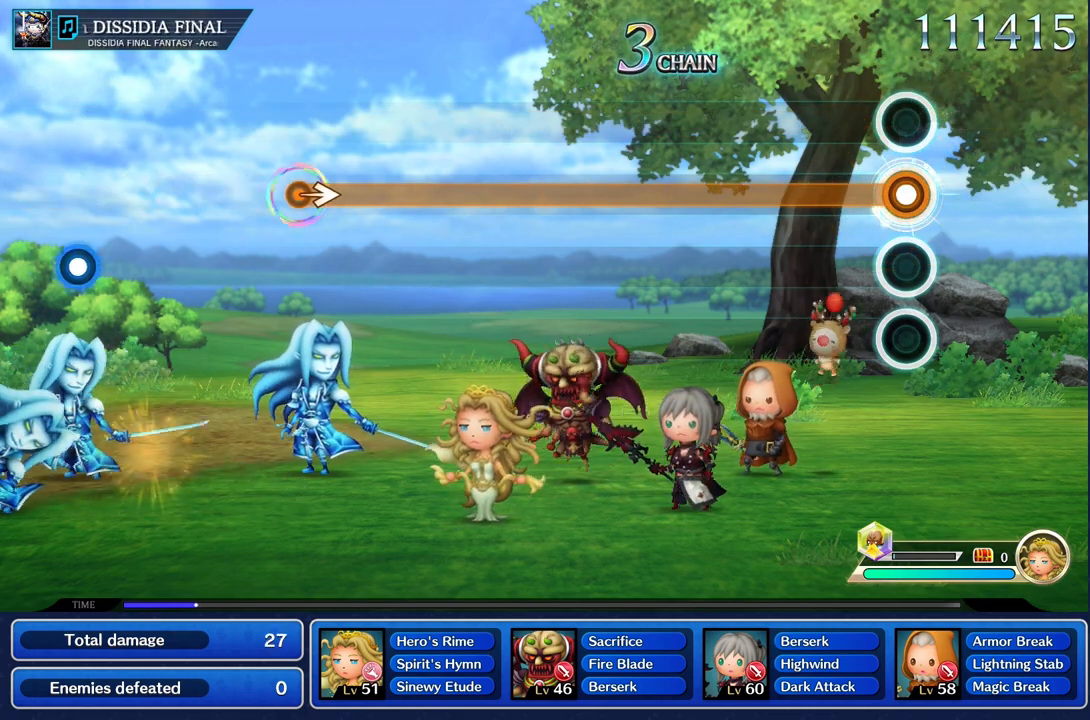
{"buttons": ["L1"], "left_stick": "center", "right_stick": "center", "events": []}
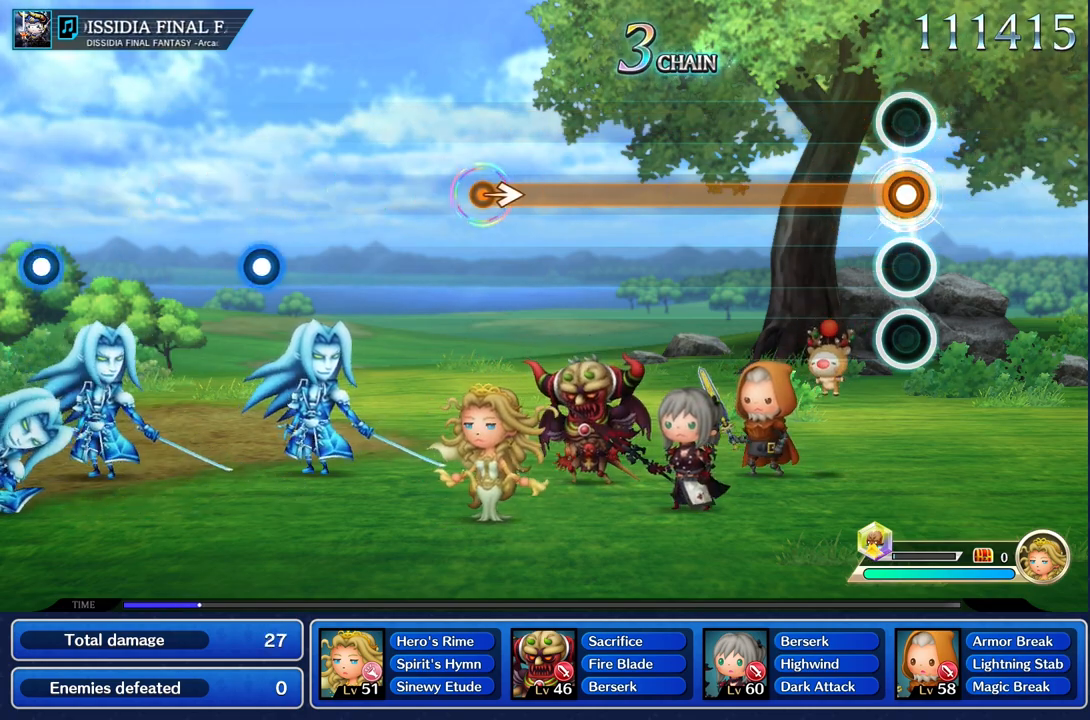
{"buttons": ["L1"], "left_stick": "center", "right_stick": "center", "events": []}
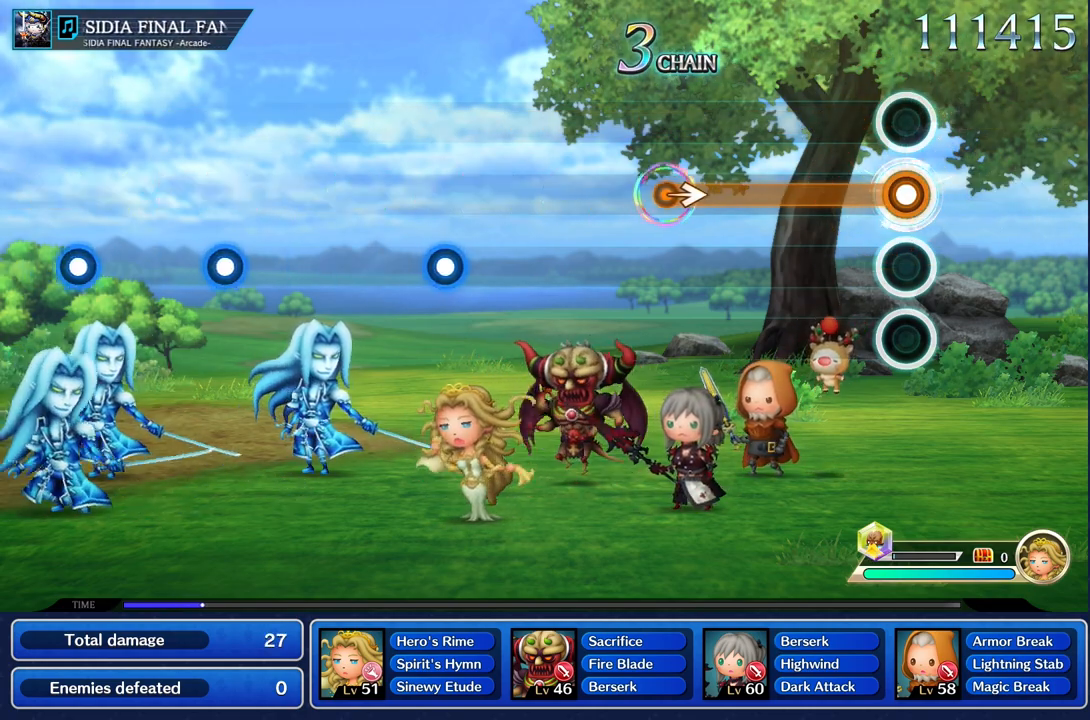
{"buttons": ["L1"], "left_stick": "center", "right_stick": "center", "events": []}
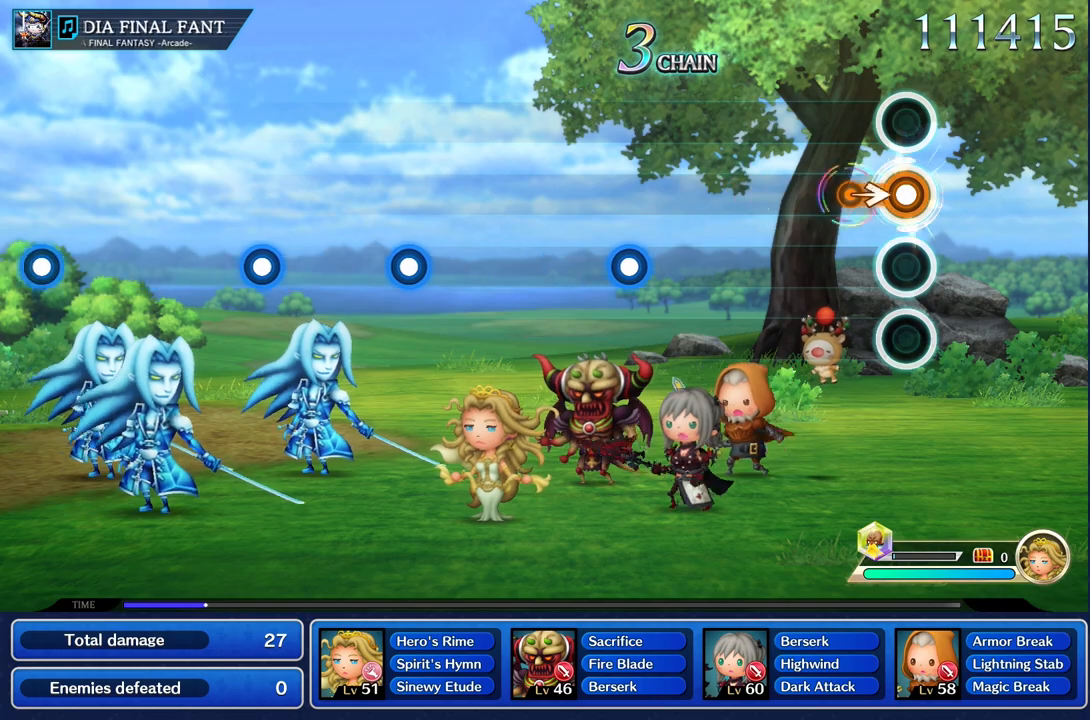
{"buttons": [], "left_stick": "center", "right_stick": "center", "events": [[150, "left_stick", "right"], [283, "L1", "up"], [300, "left_stick", "center"]]}
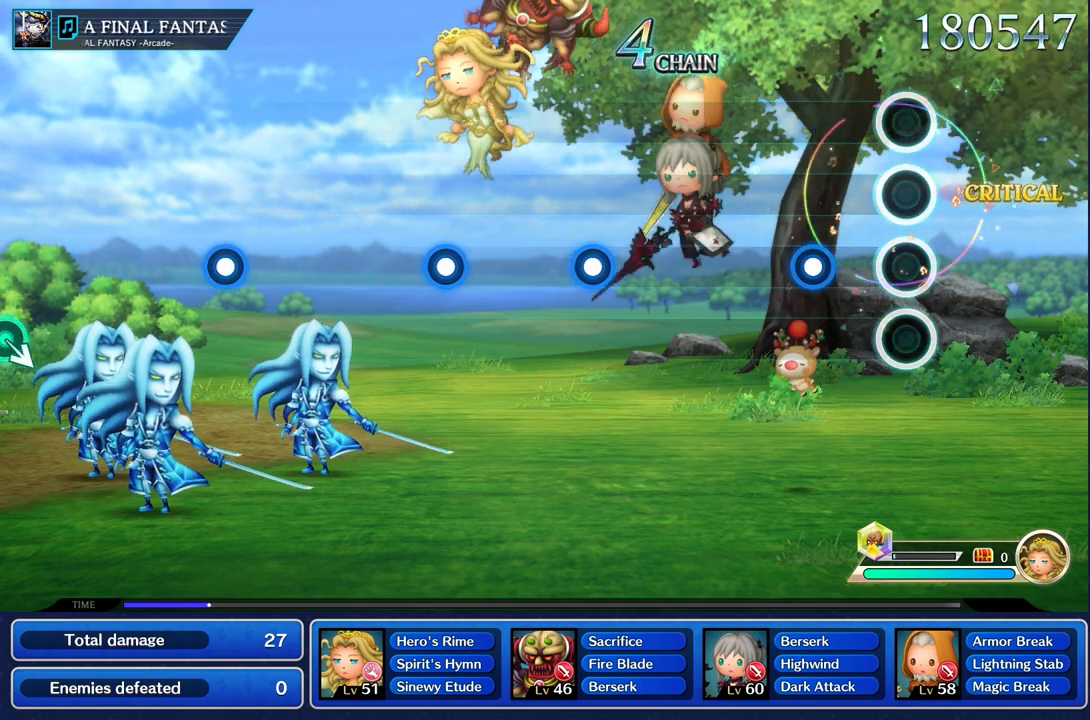
{"buttons": [], "left_stick": "center", "right_stick": "center", "events": [[284, "R1", "down"], [384, "R1", "up"]]}
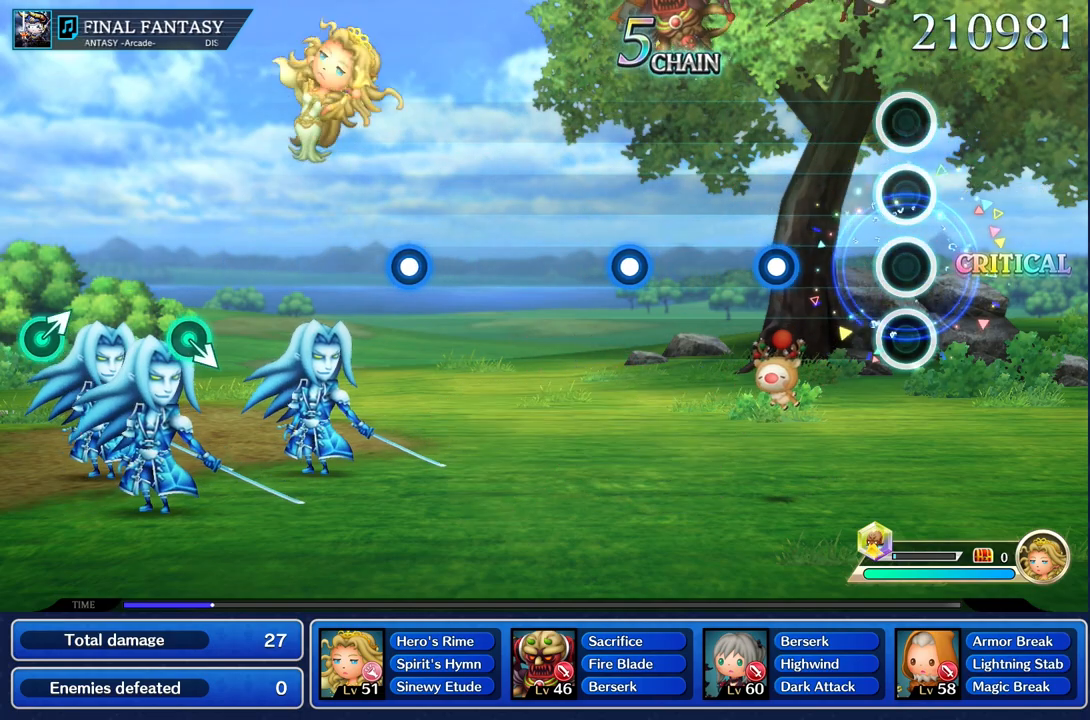
{"buttons": [], "left_stick": "center", "right_stick": "center", "events": [[383, "R1", "down"], [500, "R1", "up"]]}
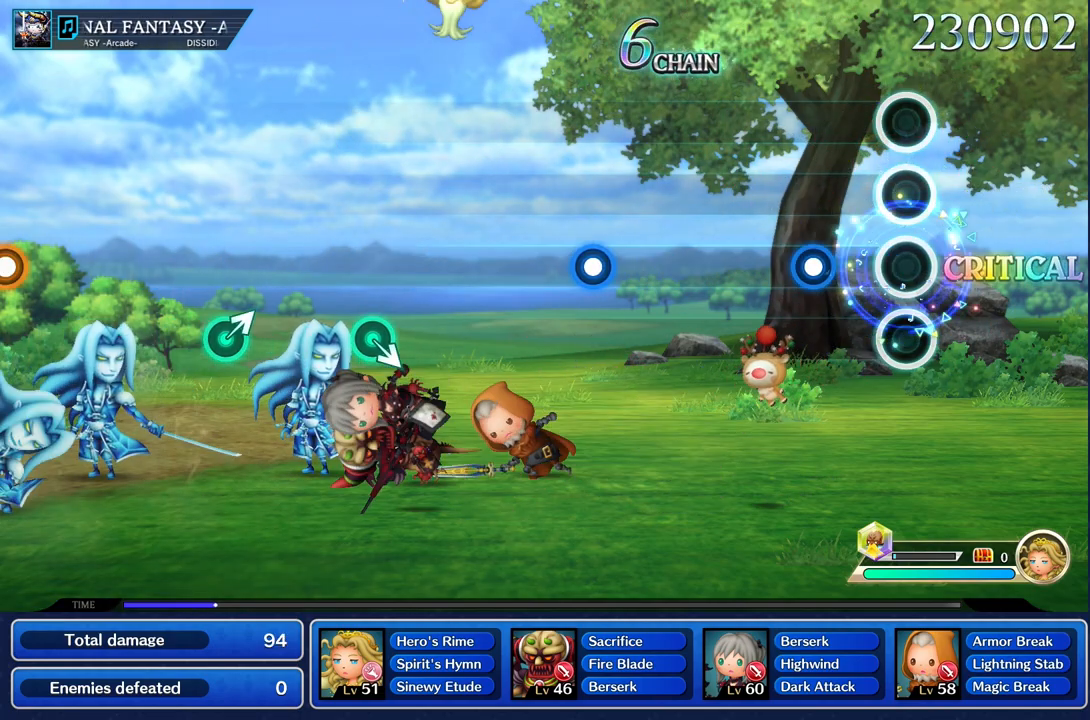
{"buttons": [], "left_stick": "center", "right_stick": "center", "events": [[284, "R1", "down"], [400, "R1", "up"]]}
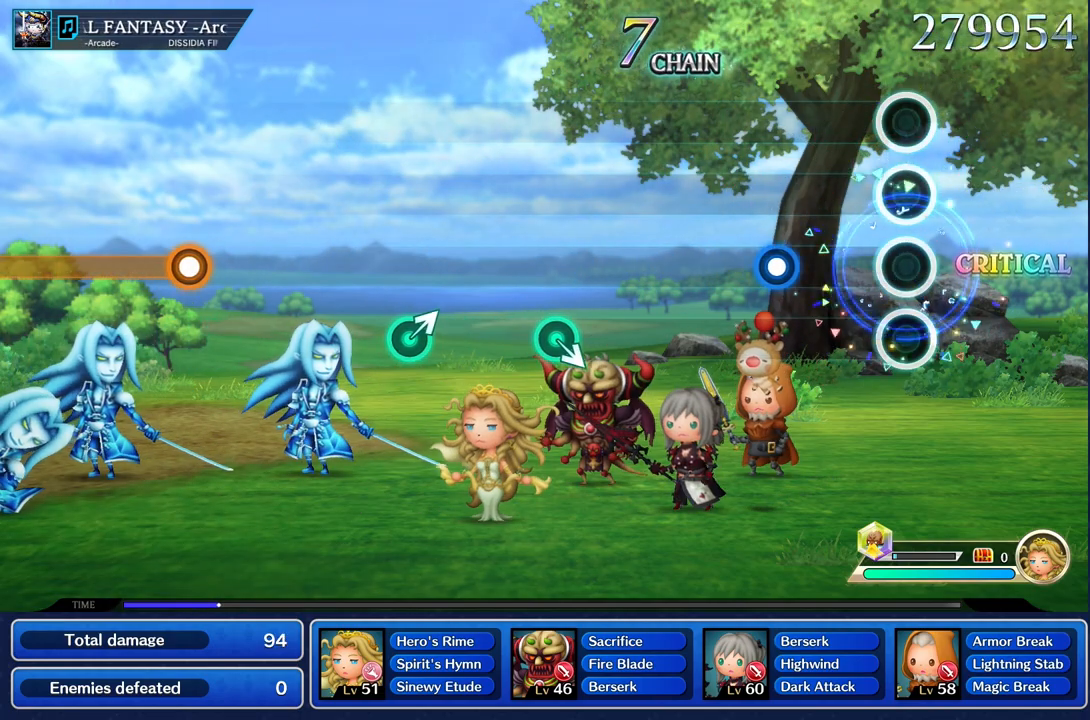
{"buttons": [], "left_stick": "center", "right_stick": "center", "events": [[383, "R1", "down"], [483, "R1", "up"]]}